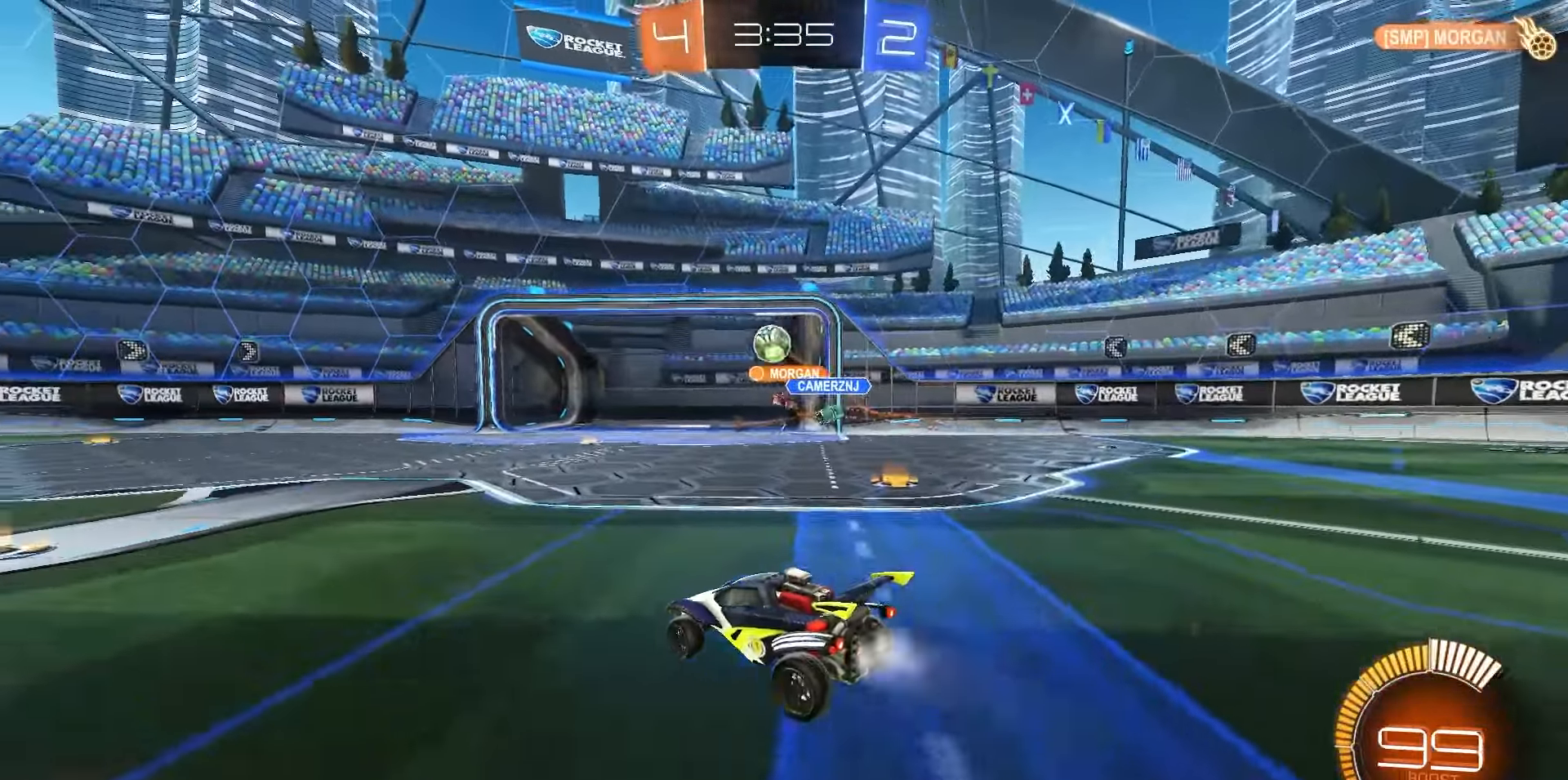
Gameplay with a controller (PlayStation layout); each line is a JSON object with the inputs held at the frame after it. "events" lists button and stick changes between this image and that frame as [ms after this image, input, new state], when the widget could be followed in between.
{"buttons": ["CROSS", "R1", "R2"], "left_stick": "center", "right_stick": "center", "events": [[50, "left_stick", "center"], [183, "left_stick", "right"], [300, "CROSS", "down"], [317, "left_stick", "left"], [450, "CROSS", "up"], [450, "left_stick", "center"], [500, "CROSS", "down"]]}
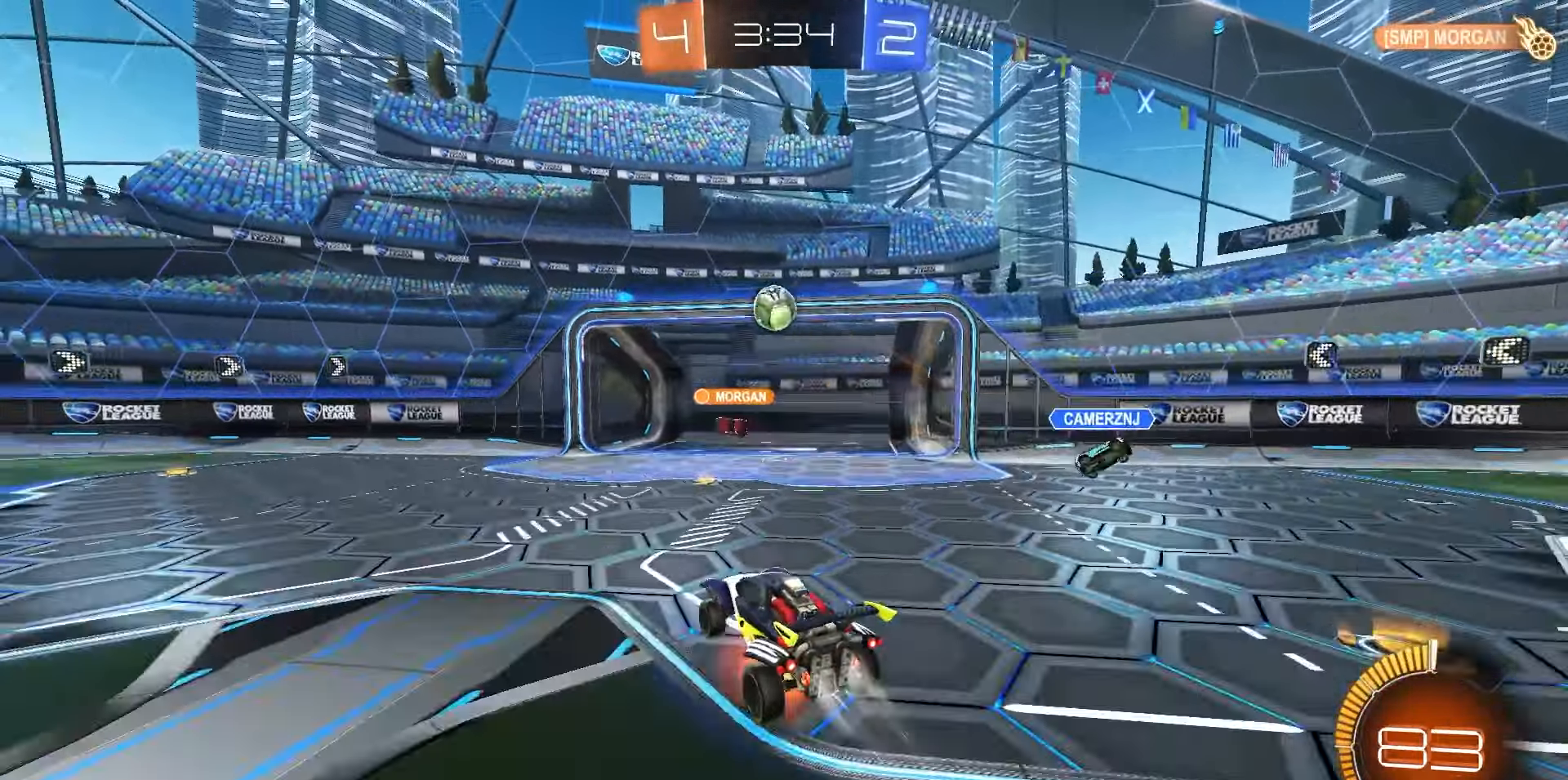
{"buttons": ["R1", "R2"], "left_stick": "center", "right_stick": "center", "events": [[117, "CROSS", "up"], [117, "left_stick", "left"], [167, "SQUARE", "down"], [333, "SQUARE", "up"], [333, "left_stick", "center"]]}
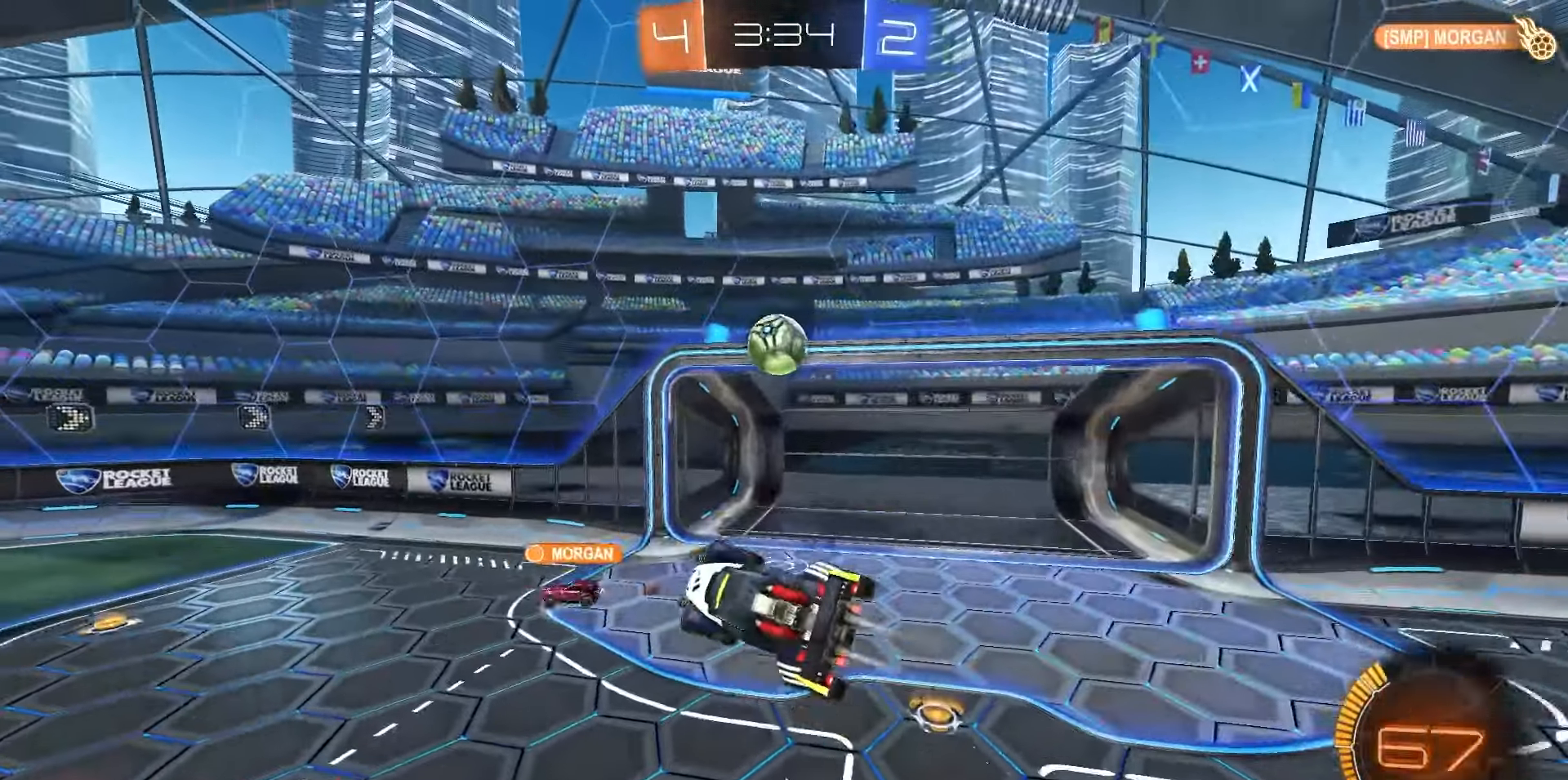
{"buttons": ["R1", "R2"], "left_stick": "down-left", "right_stick": "center", "events": [[150, "SQUARE", "down"], [383, "left_stick", "down-left"], [500, "SQUARE", "up"]]}
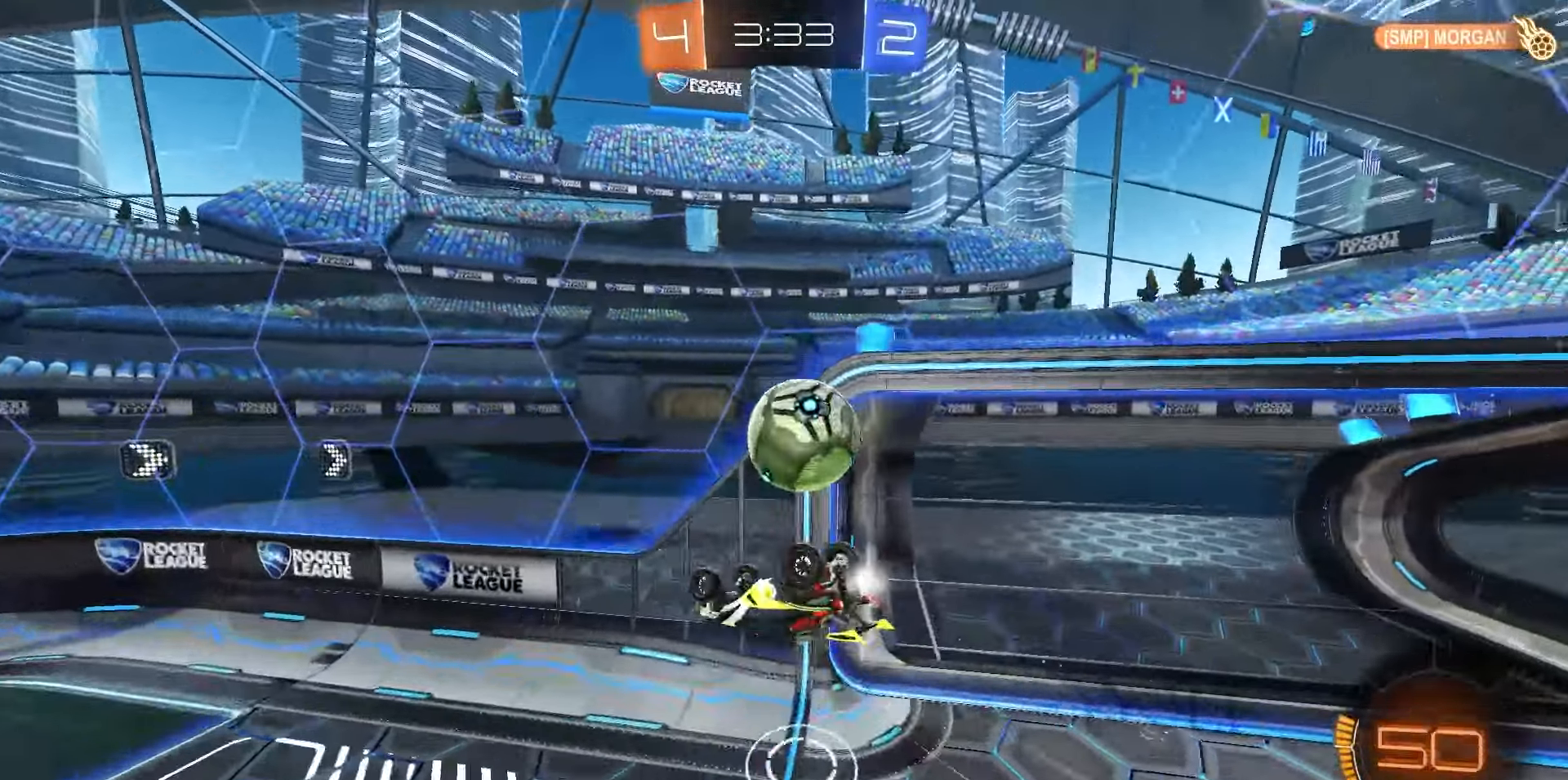
{"buttons": ["L1", "R2"], "left_stick": "down-right", "right_stick": "center", "events": [[67, "L1", "down"], [100, "R1", "up"], [233, "left_stick", "down"], [367, "left_stick", "down-right"]]}
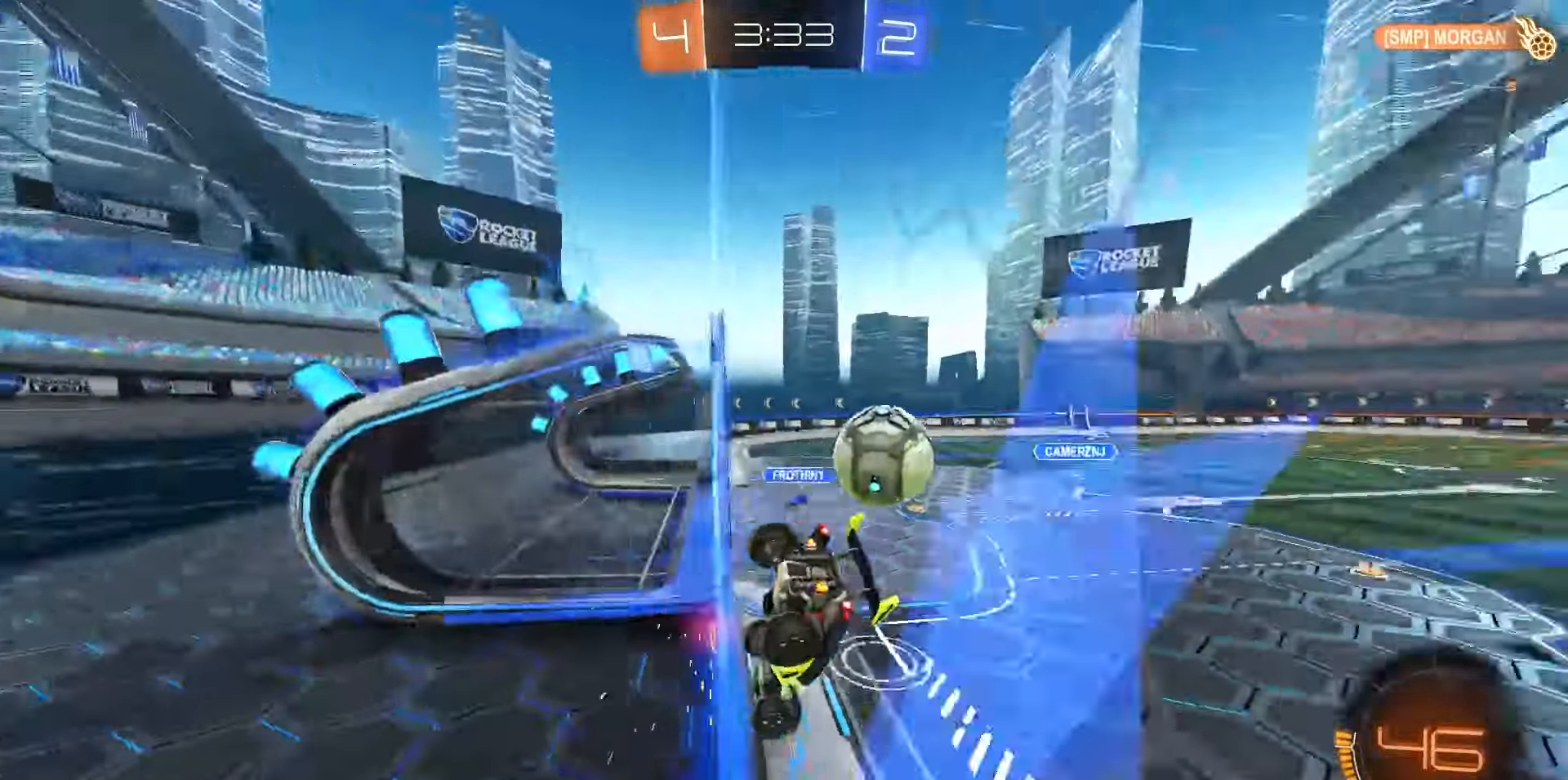
{"buttons": ["L1", "R2"], "left_stick": "down", "right_stick": "center", "events": [[183, "CROSS", "down"], [250, "left_stick", "down"], [383, "CROSS", "up"]]}
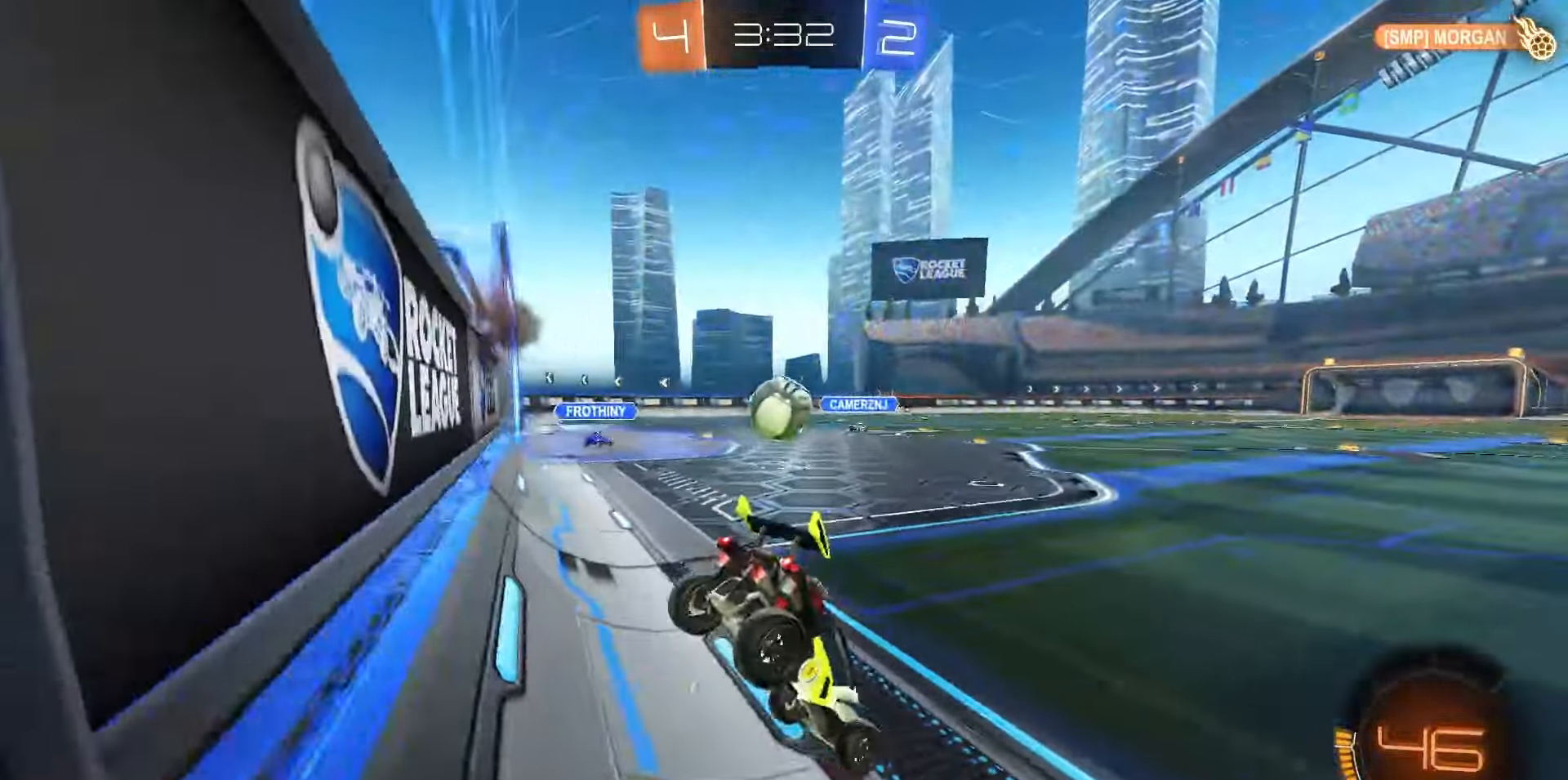
{"buttons": ["R1", "R2"], "left_stick": "right", "right_stick": "center"}
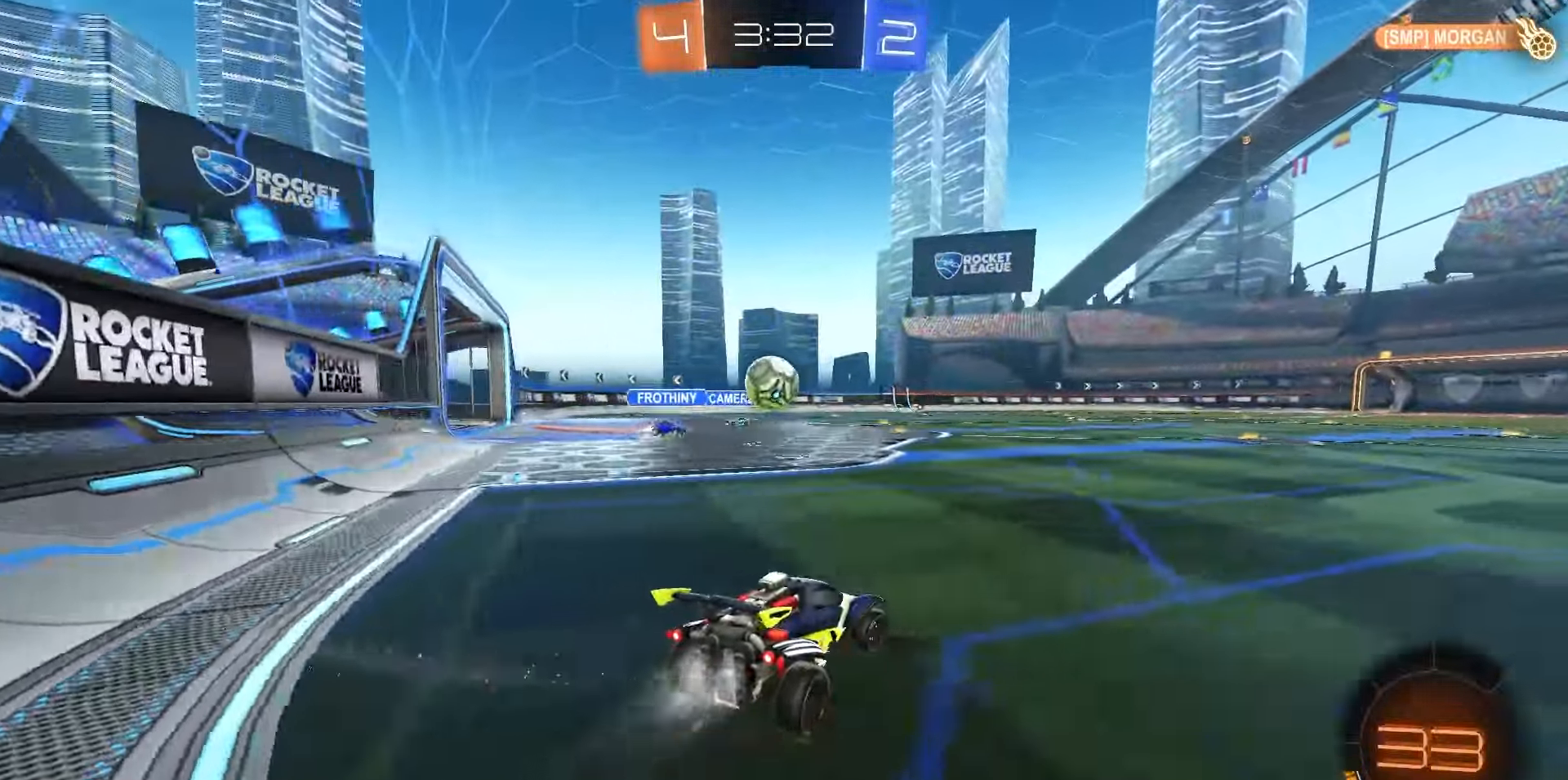
{"buttons": ["R1", "R2"], "left_stick": "right", "right_stick": "center", "events": []}
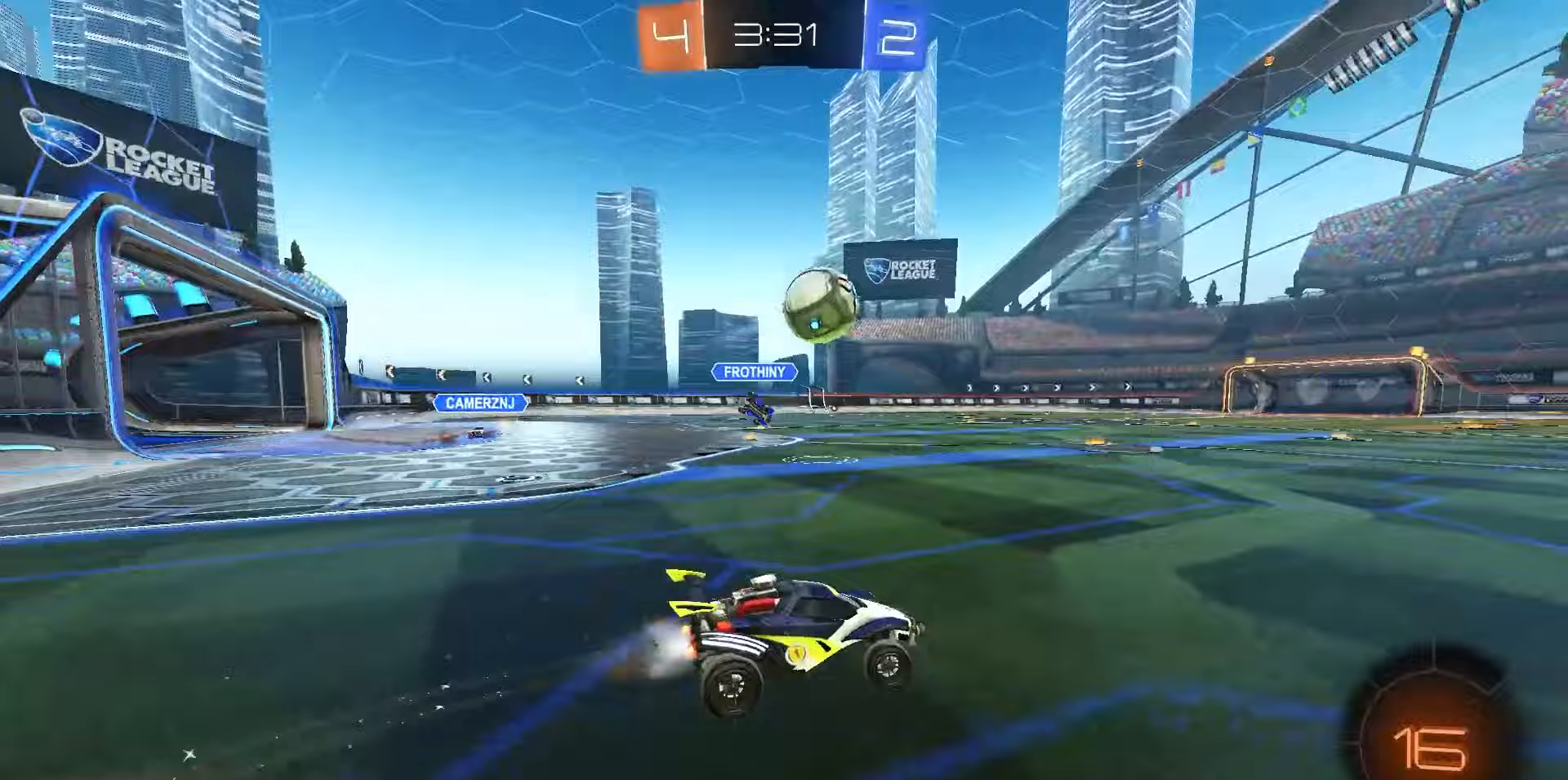
{"buttons": ["R2"], "left_stick": "down-left", "right_stick": "center", "events": [[133, "CROSS", "down"], [133, "left_stick", "up-left"], [183, "CROSS", "up"], [233, "CROSS", "down"], [267, "left_stick", "down-left"], [350, "CROSS", "up"], [400, "TRIANGLE", "down"], [433, "R1", "up"], [467, "TRIANGLE", "up"]]}
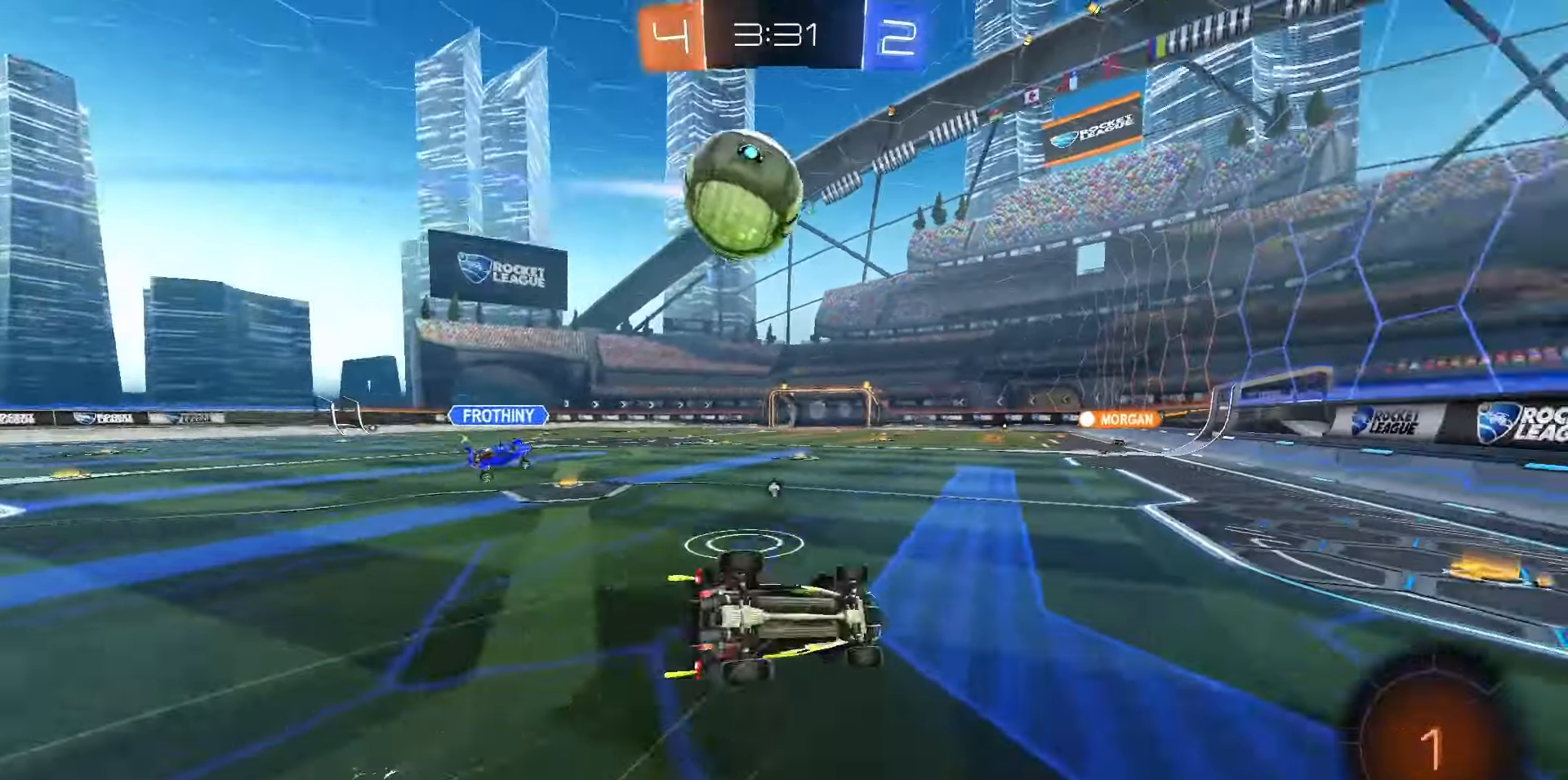
{"buttons": ["R2"], "left_stick": "down-left", "right_stick": "center", "events": [[150, "SQUARE", "down"], [500, "SQUARE", "up"]]}
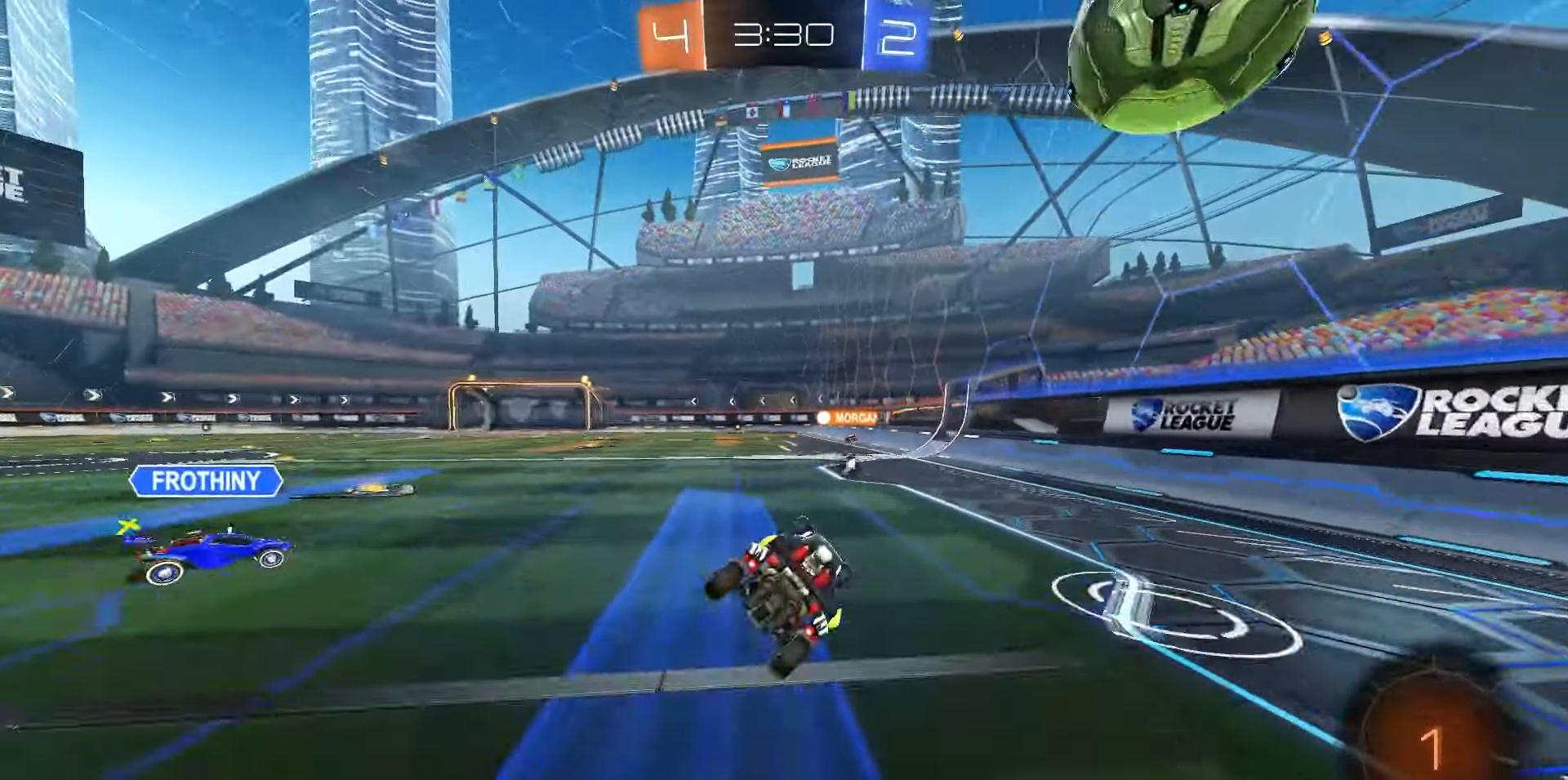
{"buttons": ["R2"], "left_stick": "center", "right_stick": "center", "events": [[367, "left_stick", "center"]]}
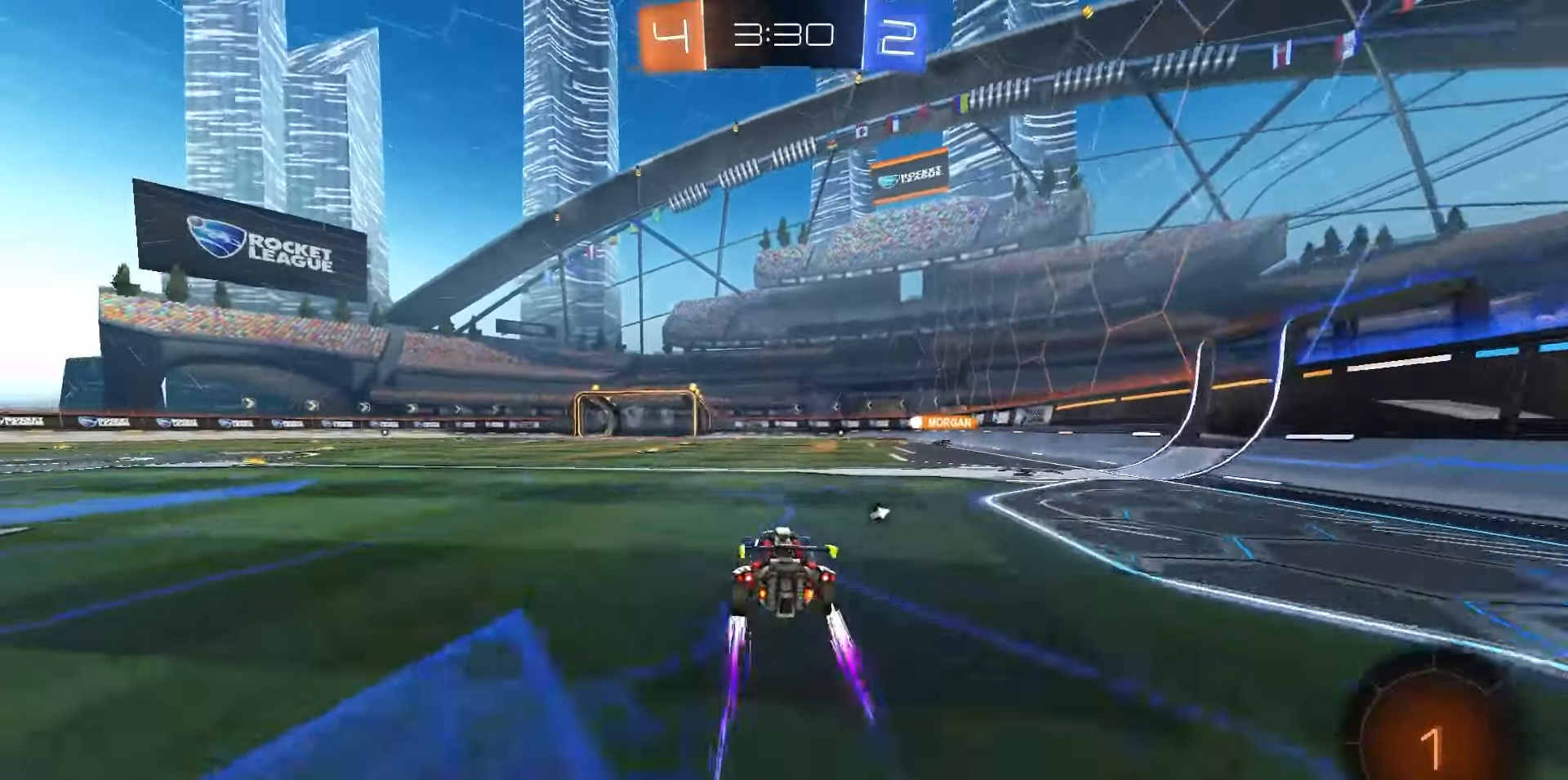
{"buttons": ["R2"], "left_stick": "down-right", "right_stick": "center", "events": [[17, "CROSS", "down"], [67, "CROSS", "up"], [67, "left_stick", "up-right"], [117, "CROSS", "down"], [233, "CROSS", "up"], [233, "left_stick", "down"], [500, "left_stick", "down-right"]]}
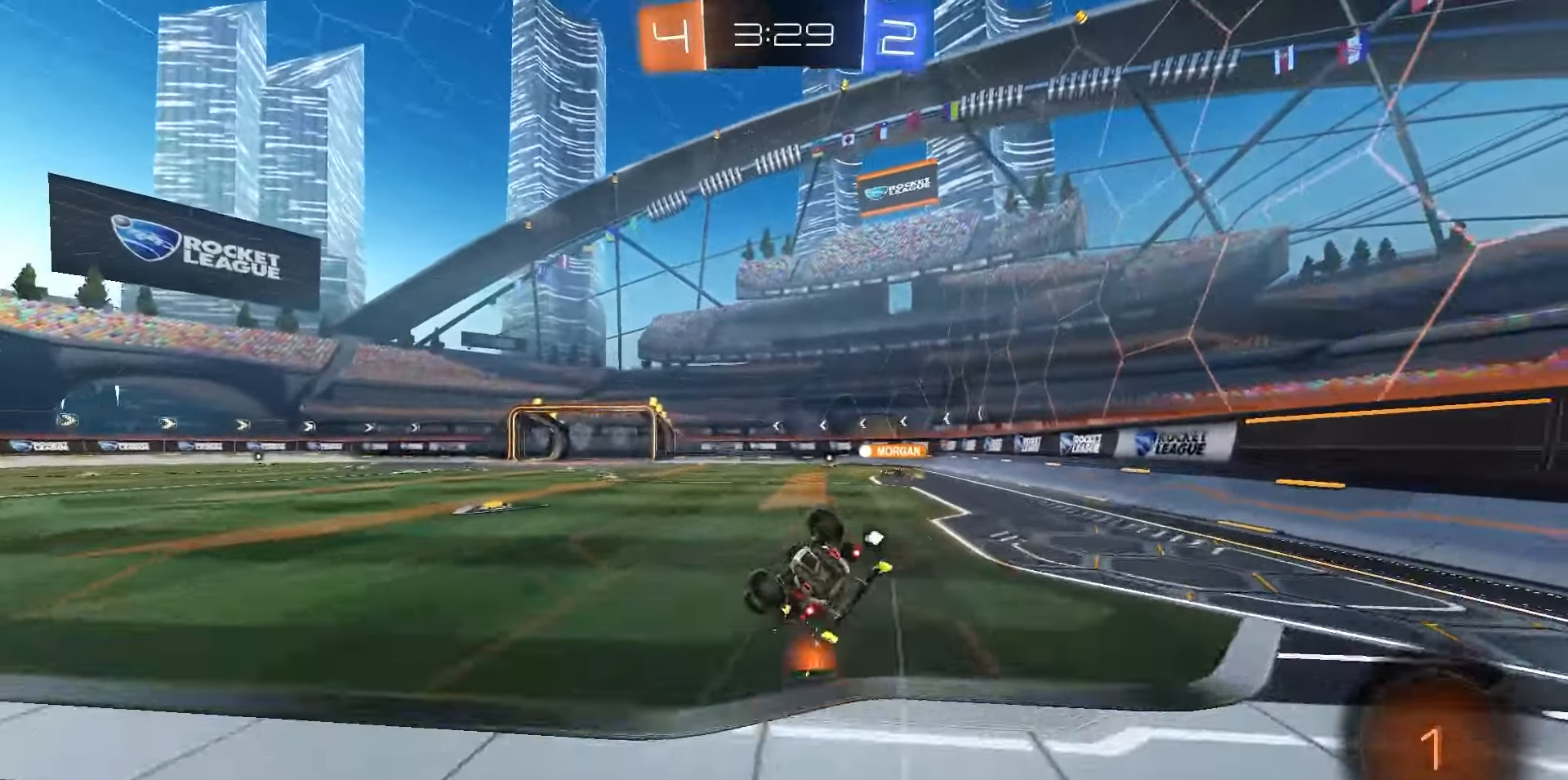
{"buttons": ["CIRCLE", "R2"], "left_stick": "down-right", "right_stick": "center", "events": [[50, "CIRCLE", "down"]]}
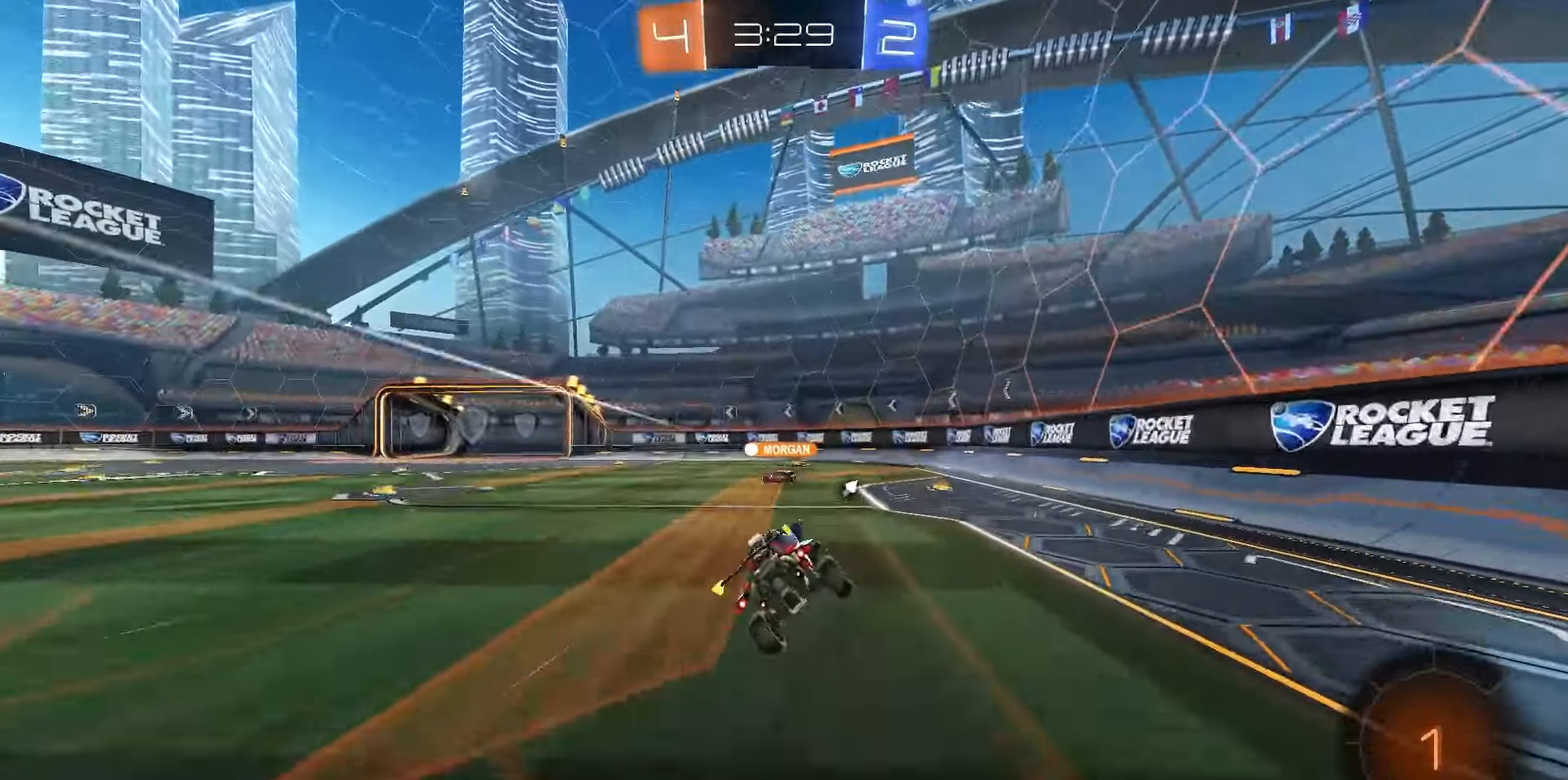
{"buttons": ["R2"], "left_stick": "left", "right_stick": "center", "events": [[67, "CIRCLE", "up"], [167, "left_stick", "center"], [233, "left_stick", "left"], [367, "left_stick", "center"], [500, "left_stick", "left"]]}
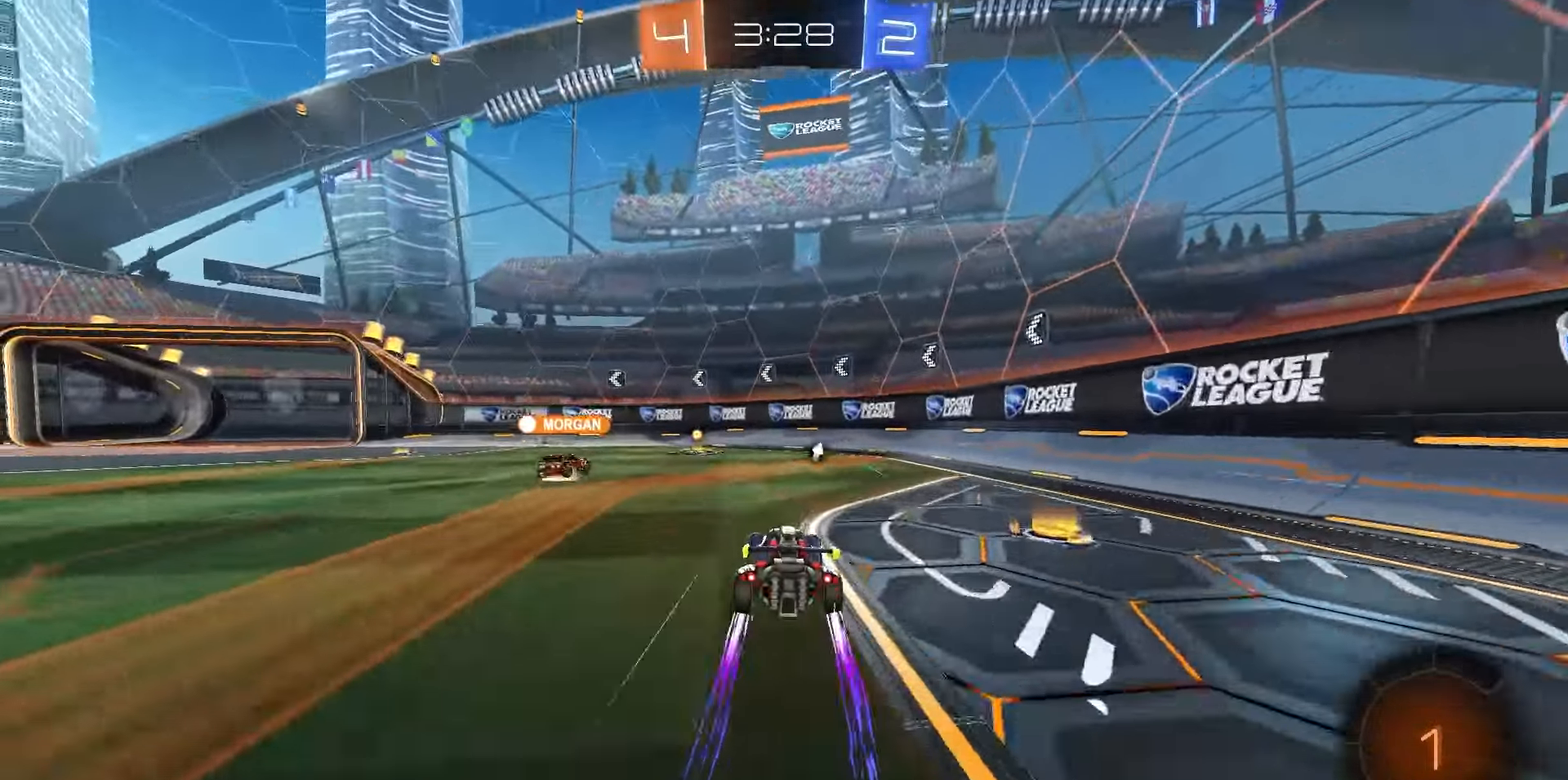
{"buttons": ["TRIANGLE", "R2"], "left_stick": "center", "right_stick": "center", "events": [[133, "left_stick", "center"], [500, "TRIANGLE", "down"]]}
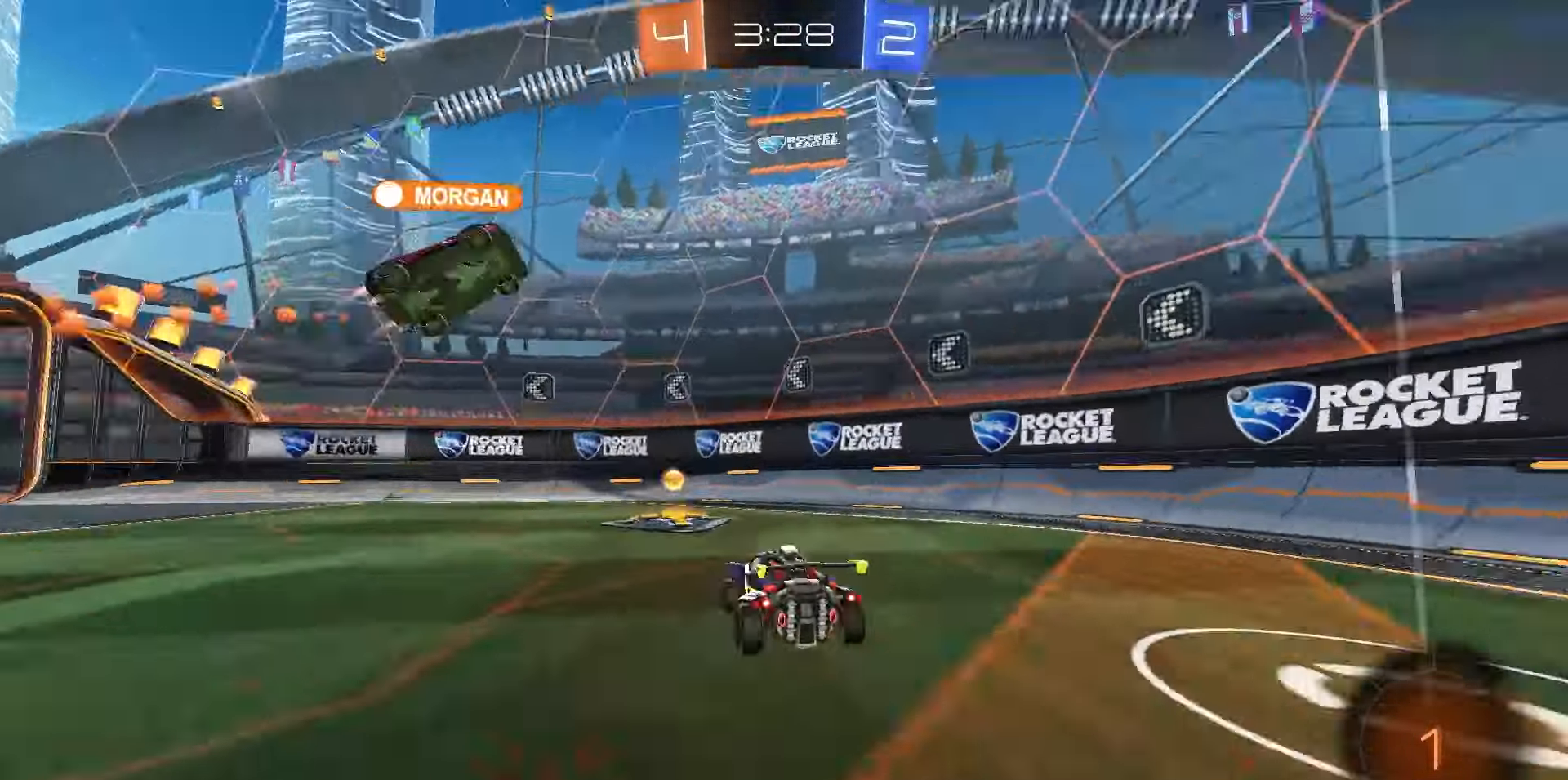
{"buttons": ["R2"], "left_stick": "center", "right_stick": "center", "events": [[50, "TRIANGLE", "up"], [183, "left_stick", "left"], [433, "left_stick", "center"]]}
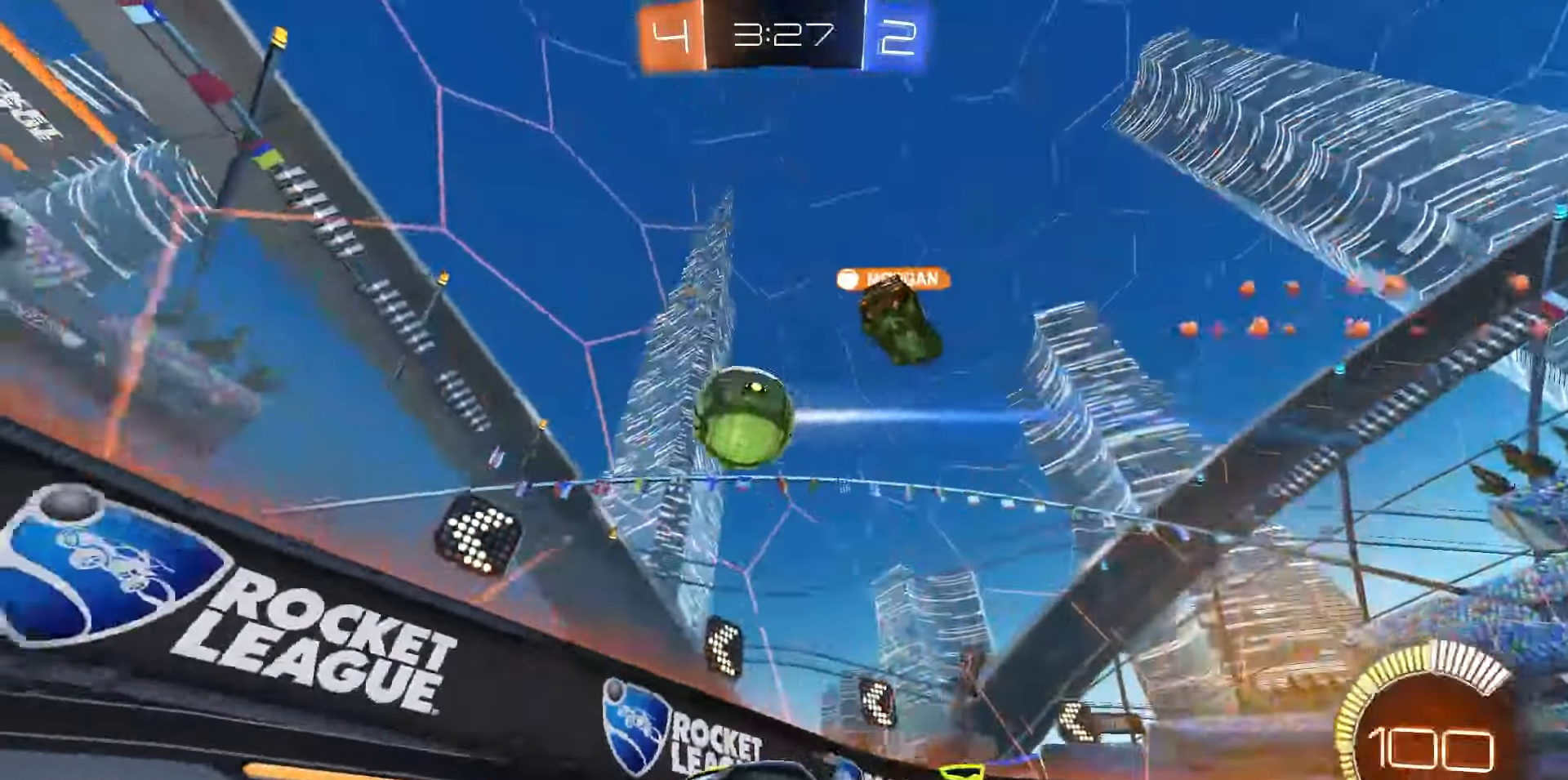
{"buttons": ["L2"], "left_stick": "left", "right_stick": "center", "events": [[83, "left_stick", "left"], [250, "R2", "up"], [300, "L2", "down"]]}
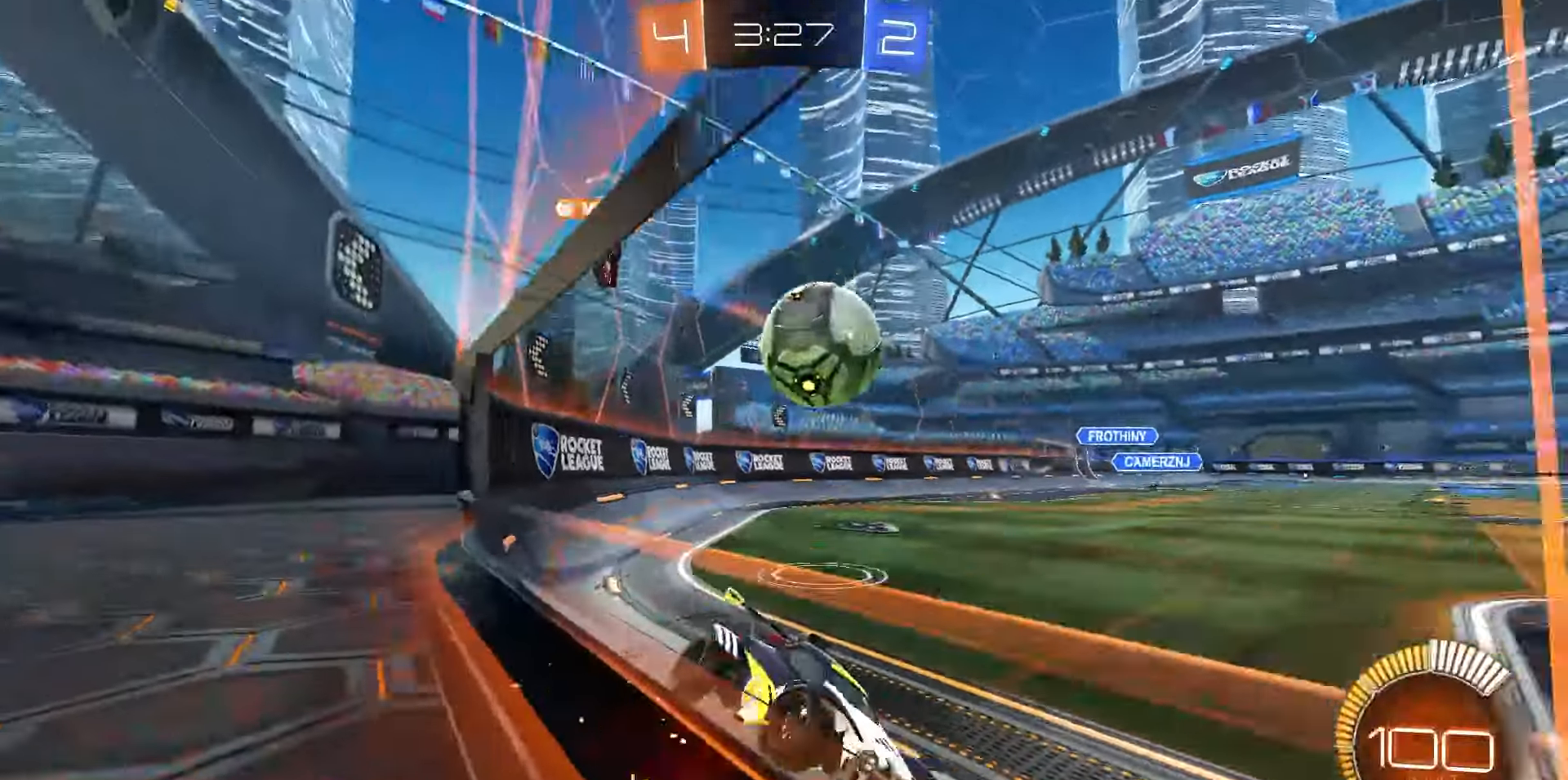
{"buttons": [], "left_stick": "center", "right_stick": "center", "events": [[133, "L2", "up"], [133, "R2", "down"], [183, "left_stick", "center"], [350, "R2", "up"]]}
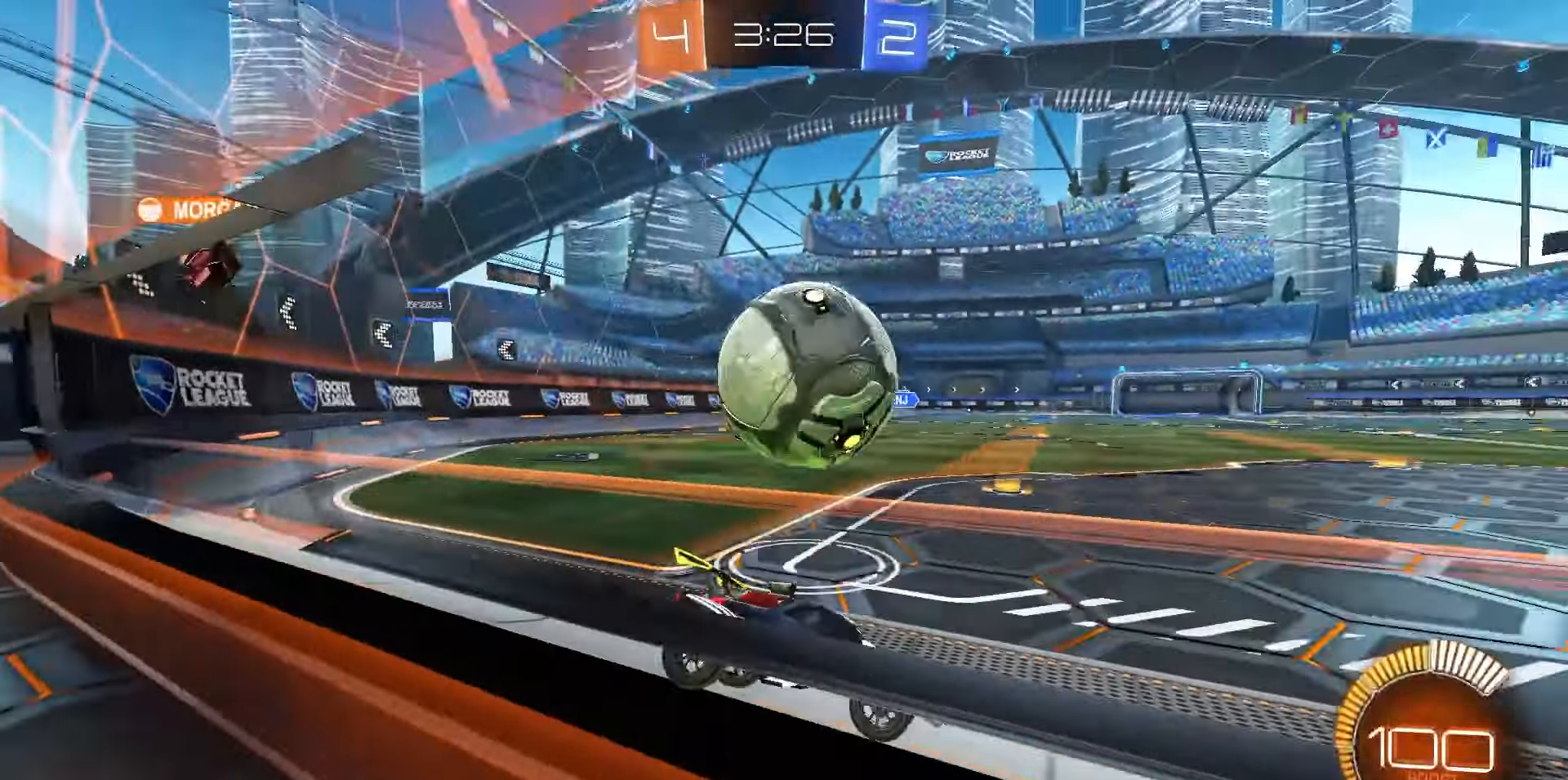
{"buttons": ["R2"], "left_stick": "center", "right_stick": "center", "events": [[483, "R2", "down"]]}
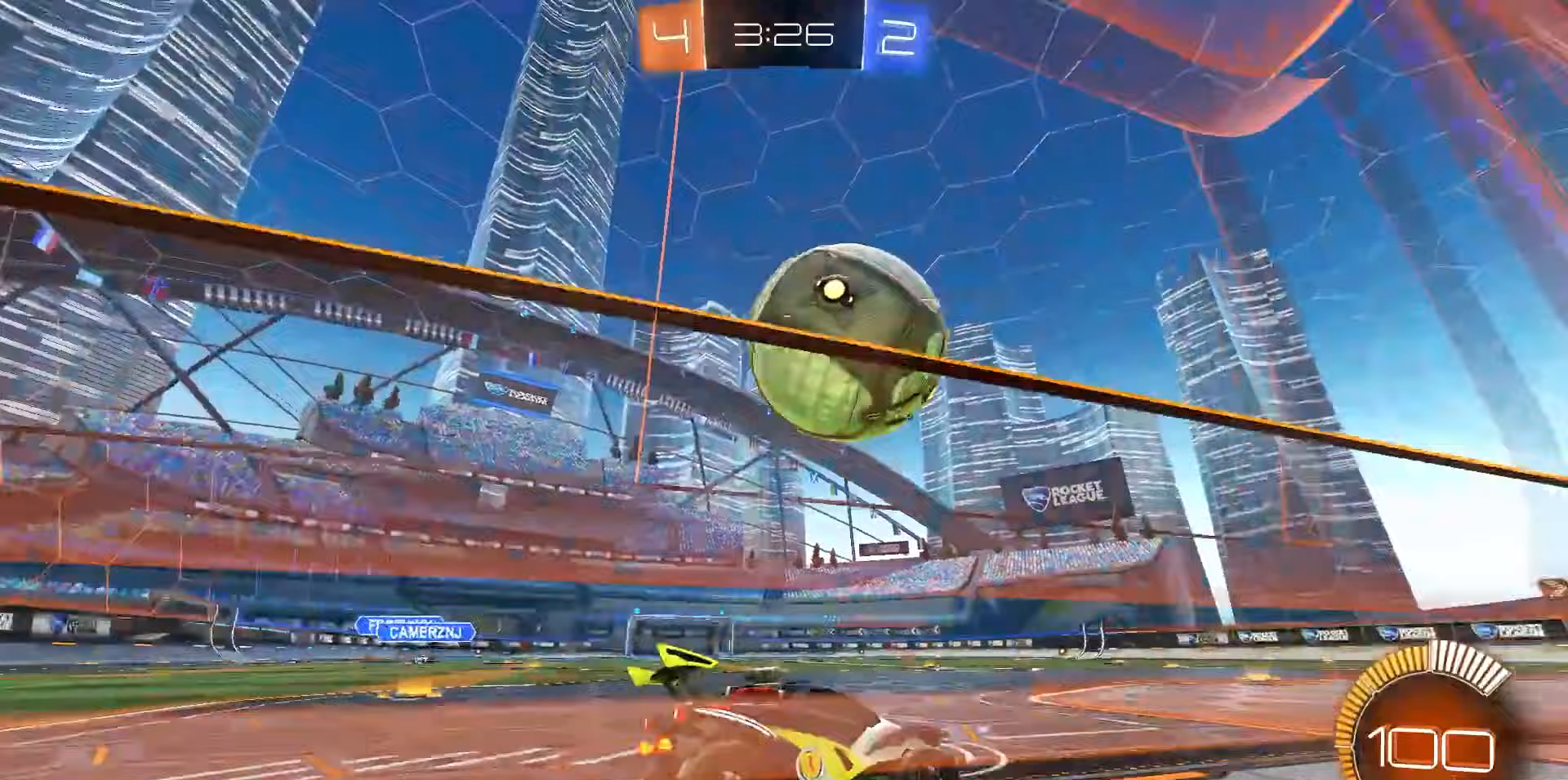
{"buttons": ["R1", "R2"], "left_stick": "center", "right_stick": "center", "events": [[350, "left_stick", "right"], [367, "R1", "down"], [433, "left_stick", "center"]]}
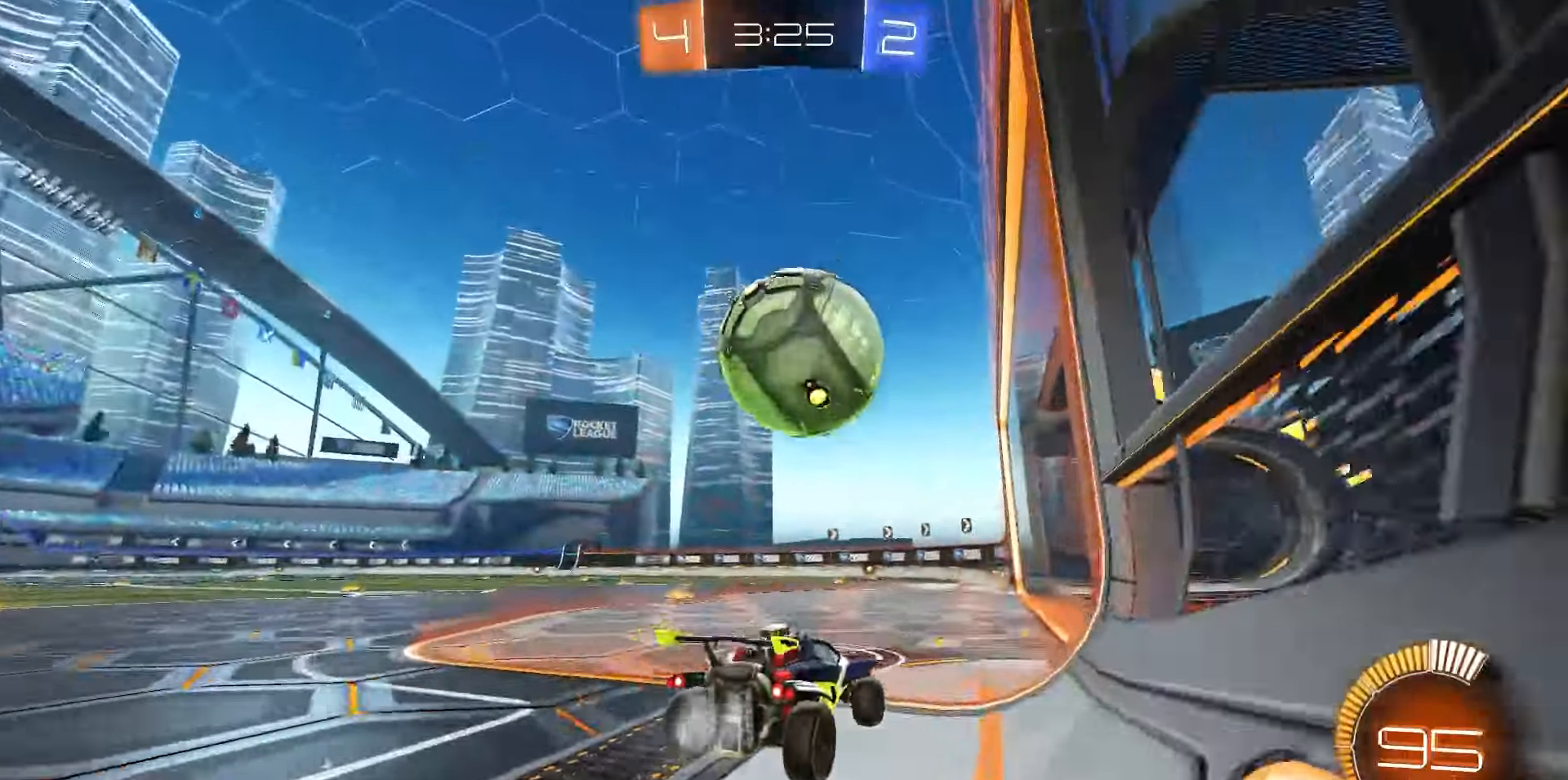
{"buttons": ["CROSS", "R1", "R2"], "left_stick": "left", "right_stick": "center", "events": [[283, "CROSS", "down"], [367, "CROSS", "up"], [417, "left_stick", "left"], [450, "CROSS", "down"]]}
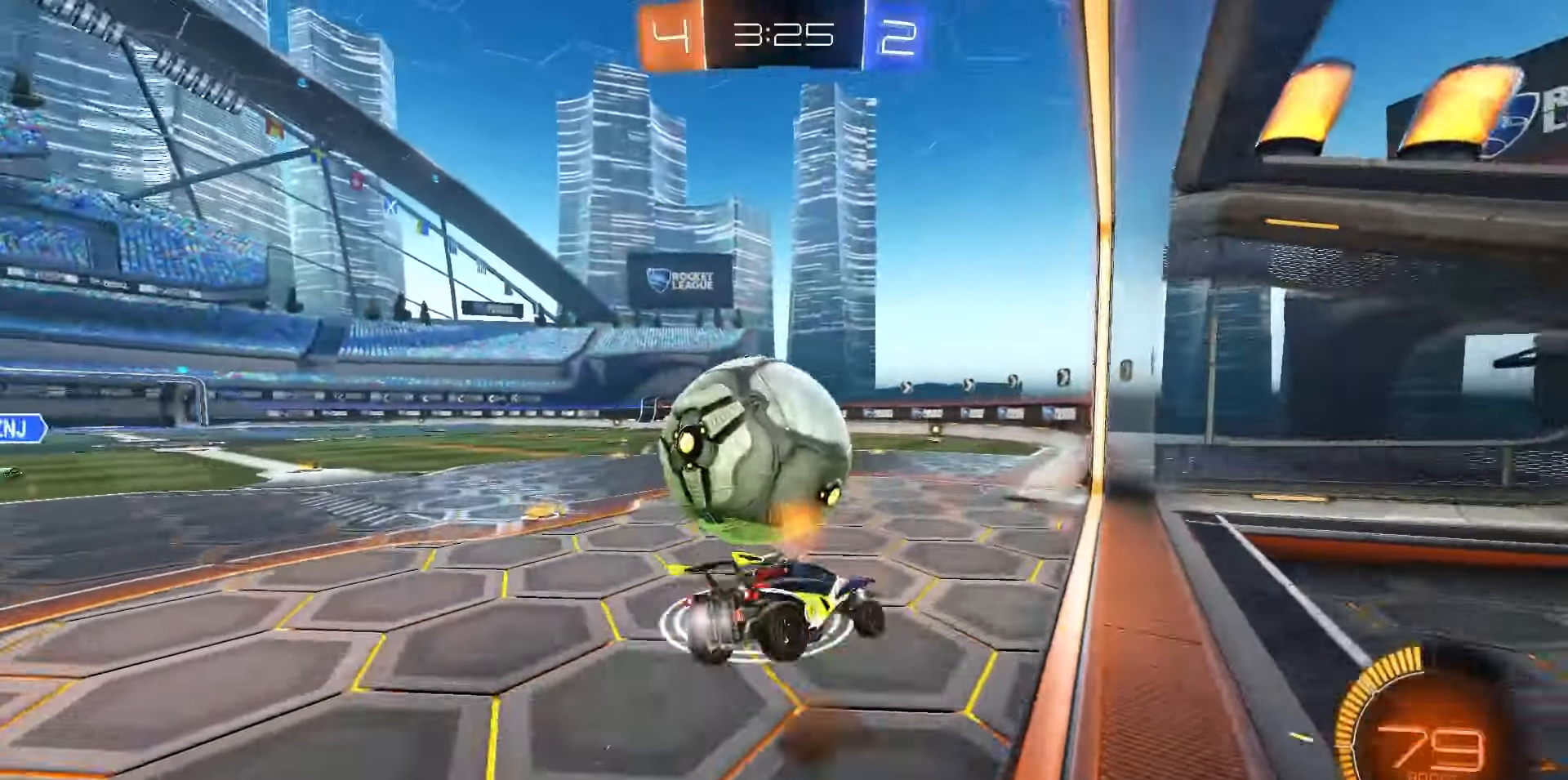
{"buttons": ["SQUARE", "R1", "R2"], "left_stick": "down-left", "right_stick": "center", "events": [[33, "left_stick", "down-left"], [50, "CROSS", "up"], [183, "R1", "up"], [367, "SQUARE", "down"], [400, "R1", "down"]]}
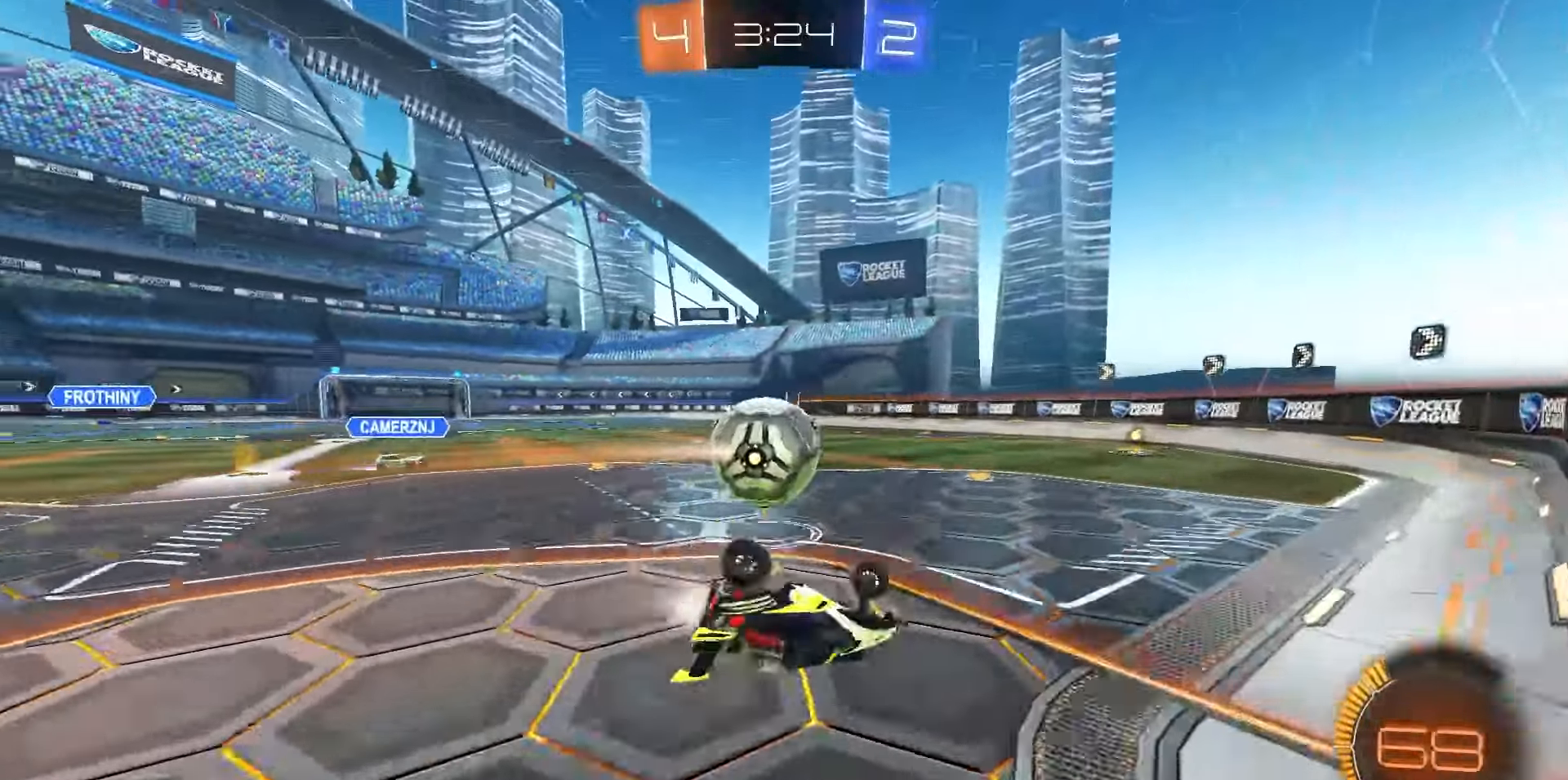
{"buttons": ["R1", "R2"], "left_stick": "left", "right_stick": "center", "events": [[250, "SQUARE", "up"], [267, "R1", "up"], [283, "left_stick", "center"], [433, "left_stick", "left"], [500, "R1", "down"]]}
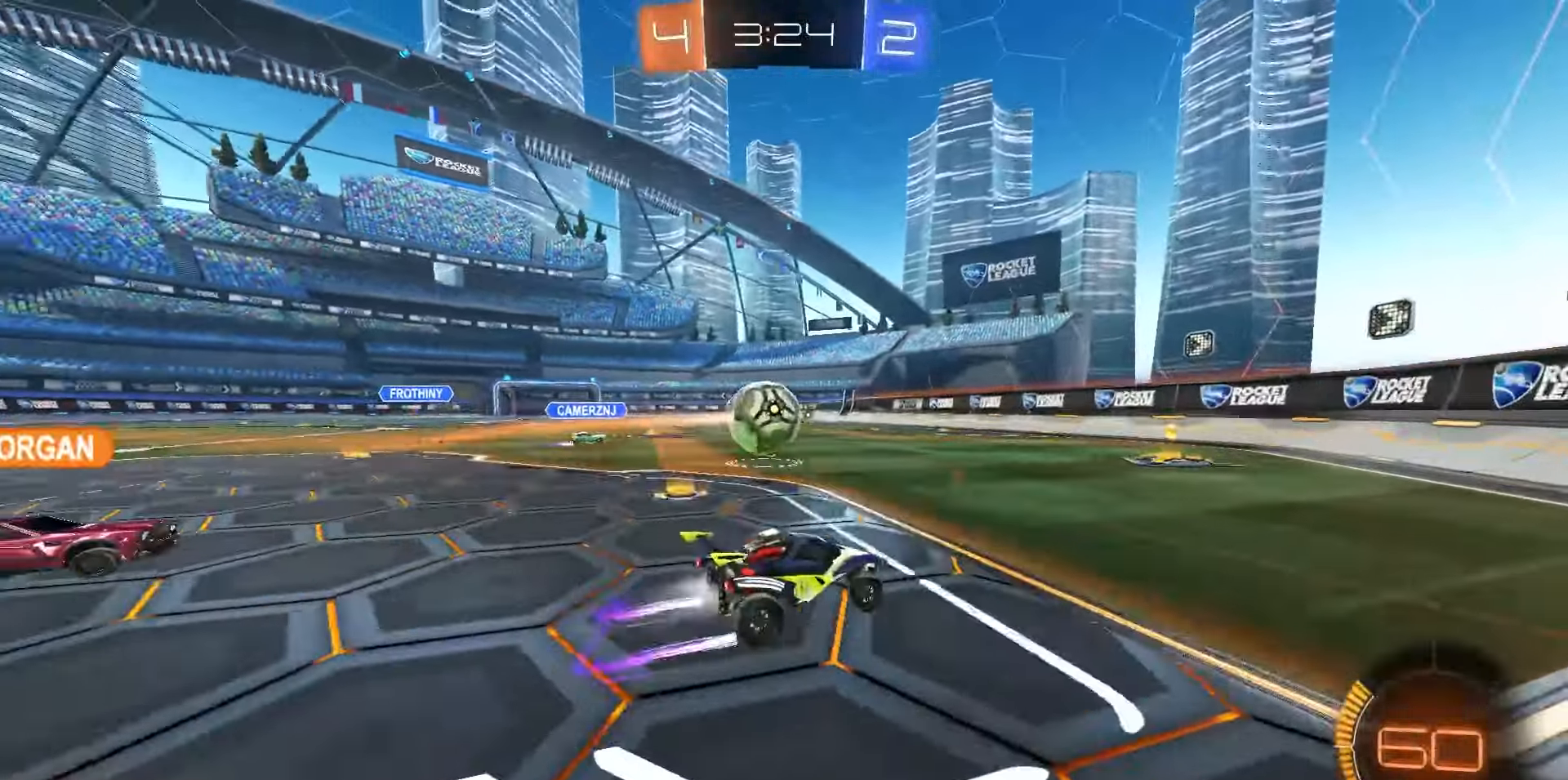
{"buttons": ["R2"], "left_stick": "right", "right_stick": "center", "events": [[50, "left_stick", "center"], [233, "R1", "up"], [233, "left_stick", "left"], [367, "left_stick", "center"], [433, "left_stick", "right"]]}
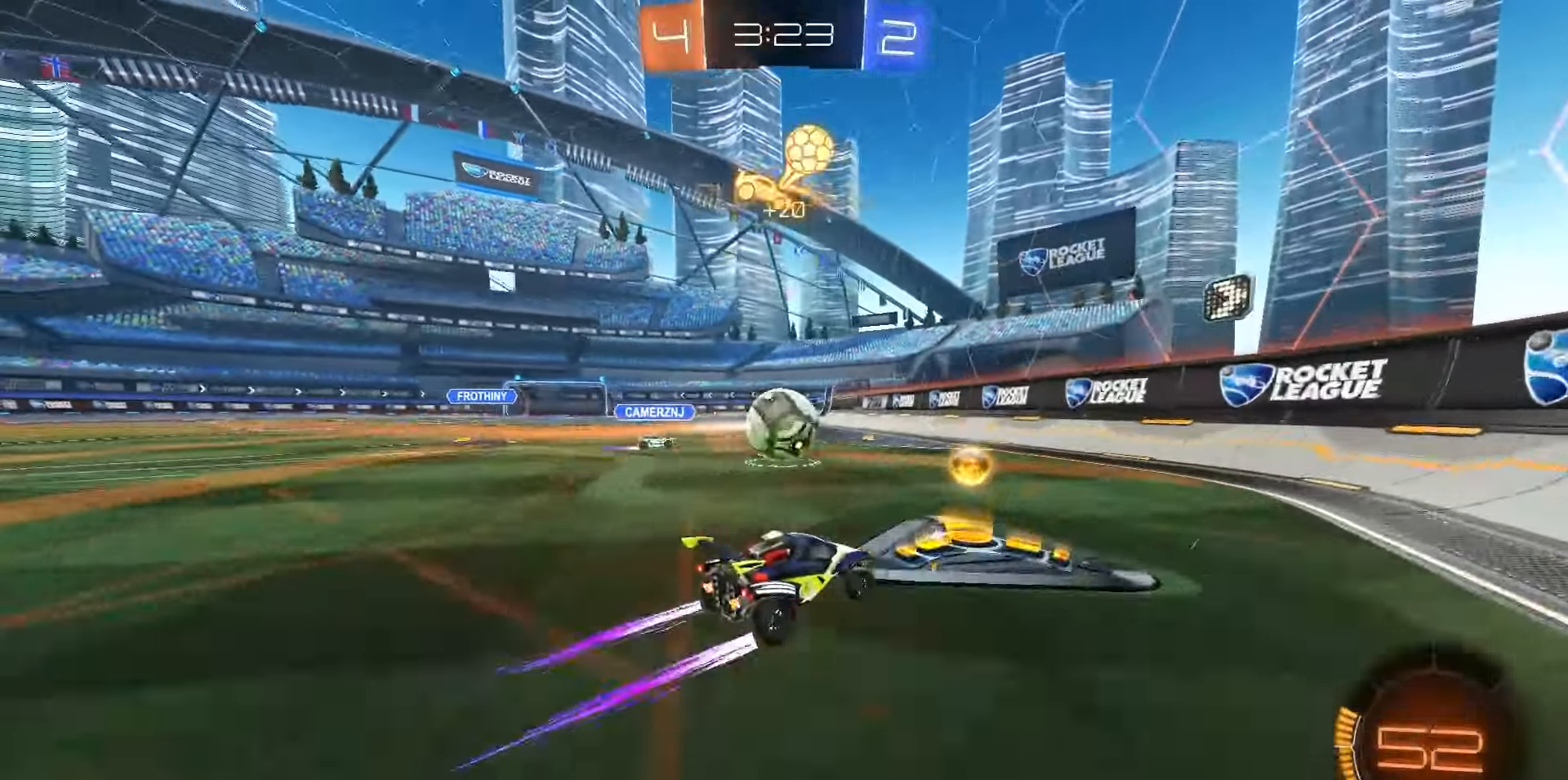
{"buttons": ["R2"], "left_stick": "right", "right_stick": "center", "events": [[83, "L1", "down"], [183, "L1", "up"]]}
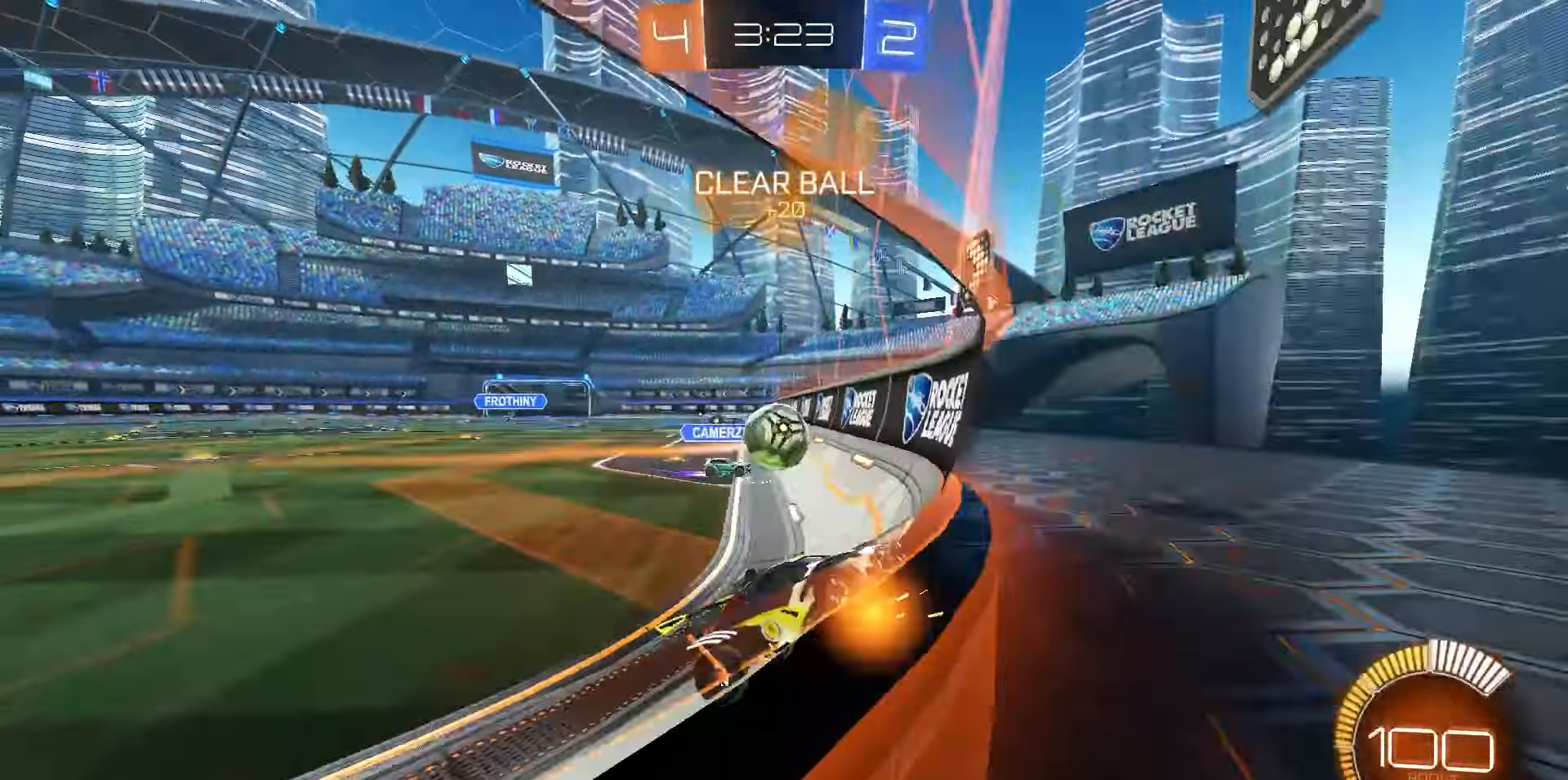
{"buttons": ["R2"], "left_stick": "left", "right_stick": "center", "events": [[300, "left_stick", "center"], [450, "left_stick", "left"]]}
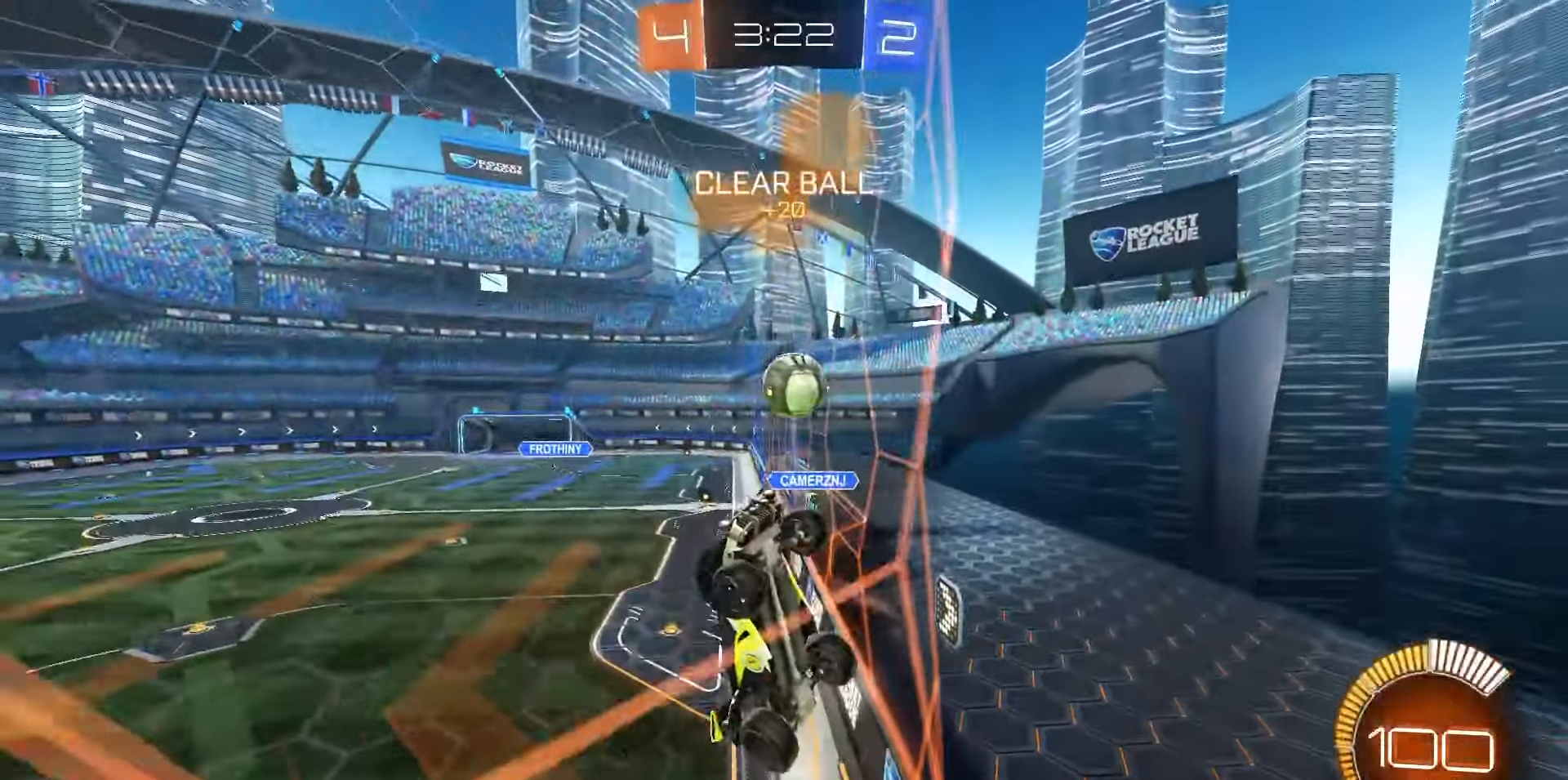
{"buttons": ["R2"], "left_stick": "left", "right_stick": "center", "events": [[83, "left_stick", "down-right"], [283, "left_stick", "center"], [483, "left_stick", "left"]]}
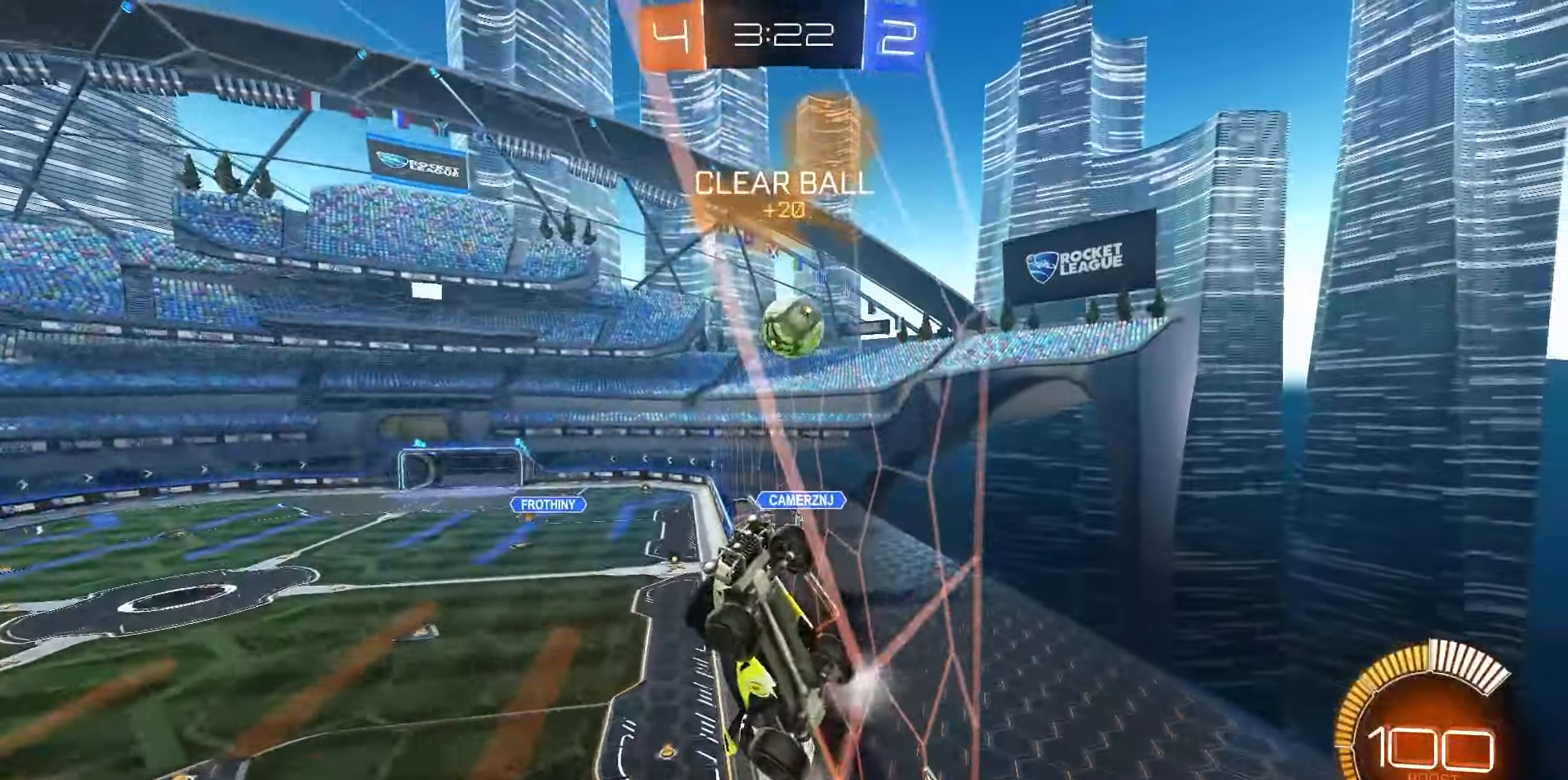
{"buttons": ["R2"], "left_stick": "center", "right_stick": "center", "events": [[167, "left_stick", "center"], [183, "R1", "down"], [367, "R1", "up"]]}
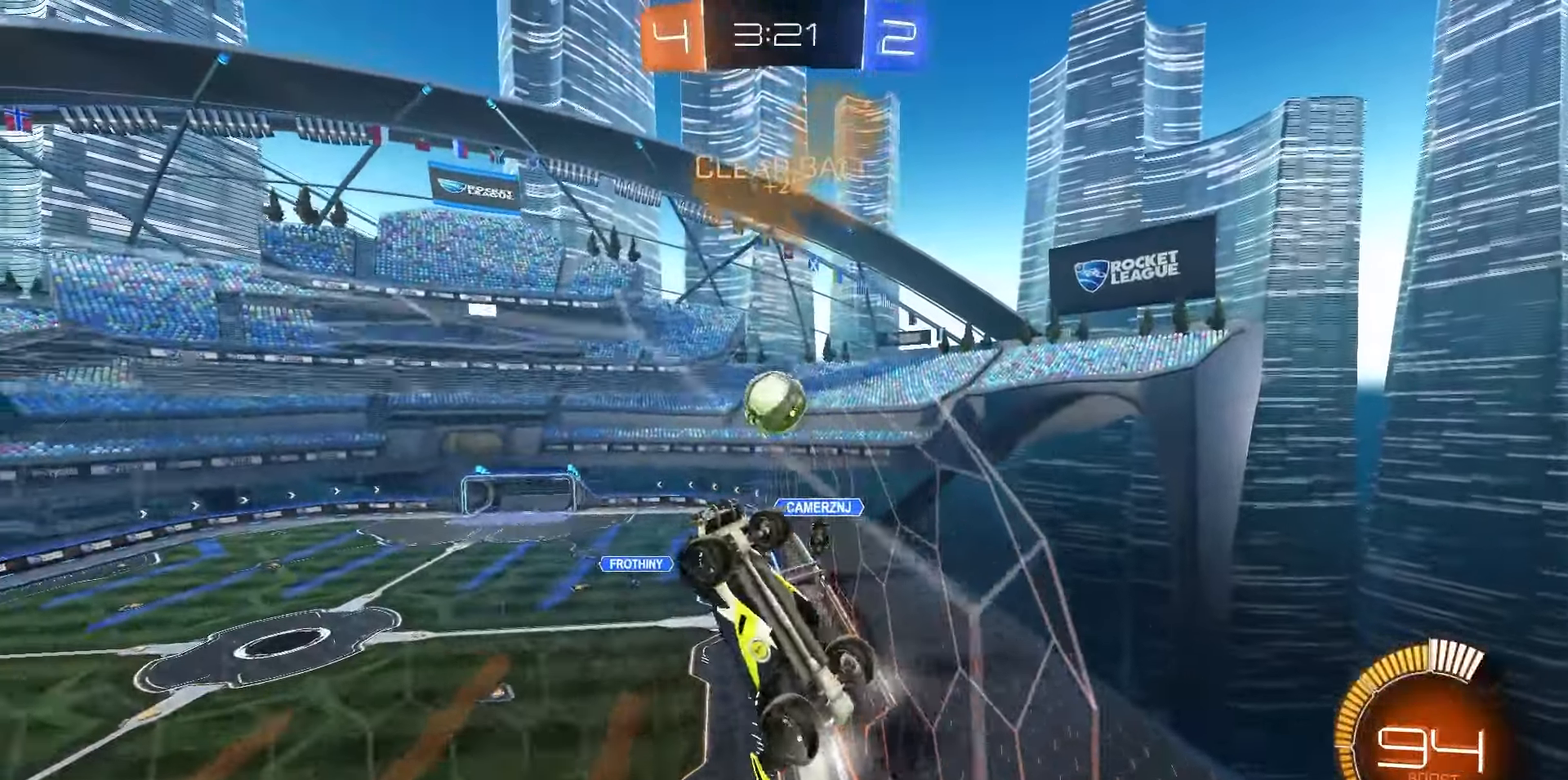
{"buttons": ["L2"], "left_stick": "center", "right_stick": "center", "events": [[17, "left_stick", "right"], [133, "left_stick", "center"], [467, "R2", "up"], [483, "L2", "down"]]}